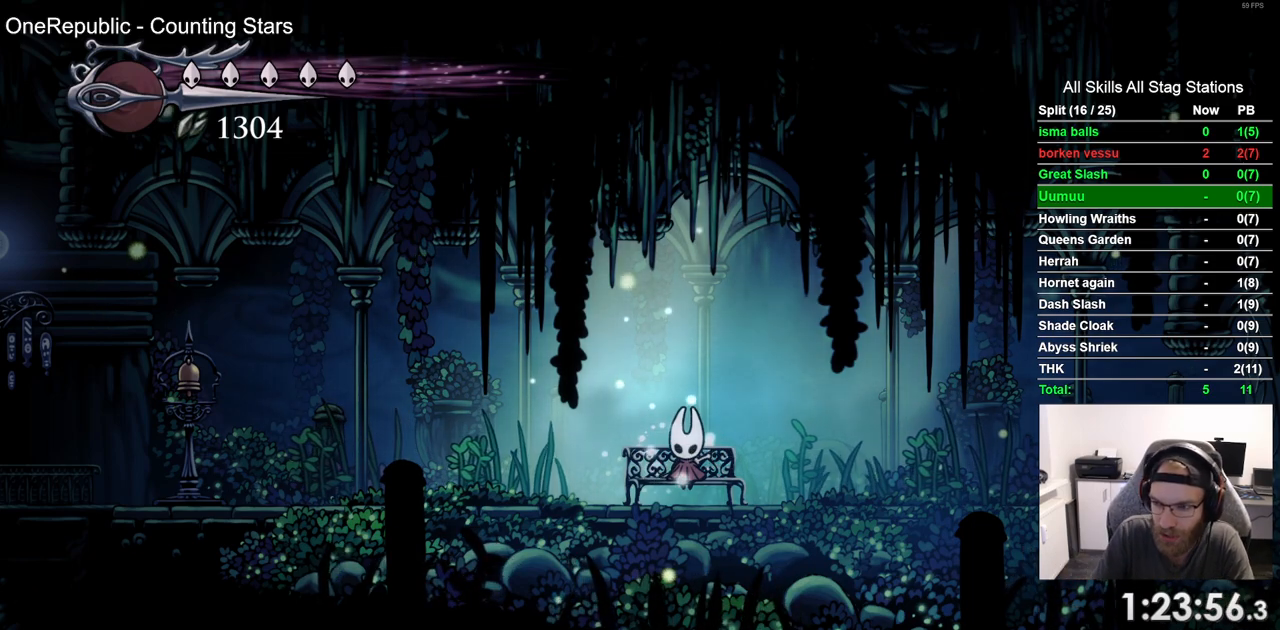
Gameplay with a controller (PlayStation layout); each line is a JSON object with the inputs held at the frame after it. "events" lists button and stick changes between this image and that frame as [ms after this image, input, new state], when the widget could be followed in between.
{"buttons": [], "left_stick": "center", "right_stick": "center", "events": [[367, "DPAD_DOWN", "down"], [467, "DPAD_DOWN", "up"]]}
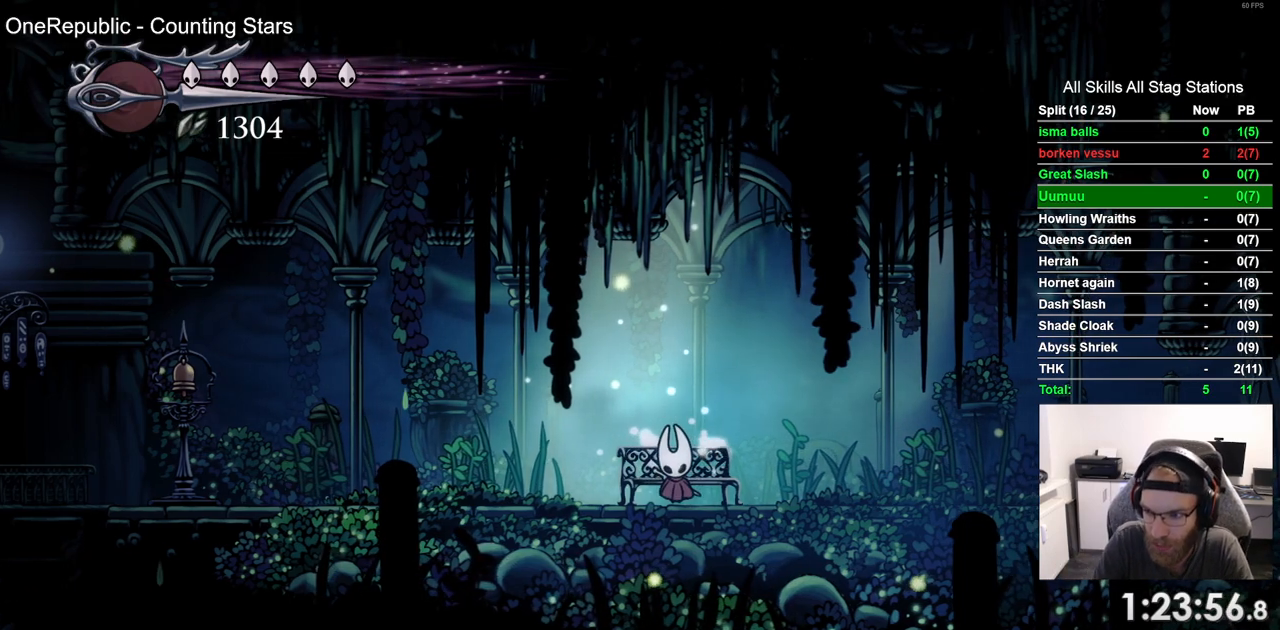
{"buttons": [], "left_stick": "center", "right_stick": "center", "events": []}
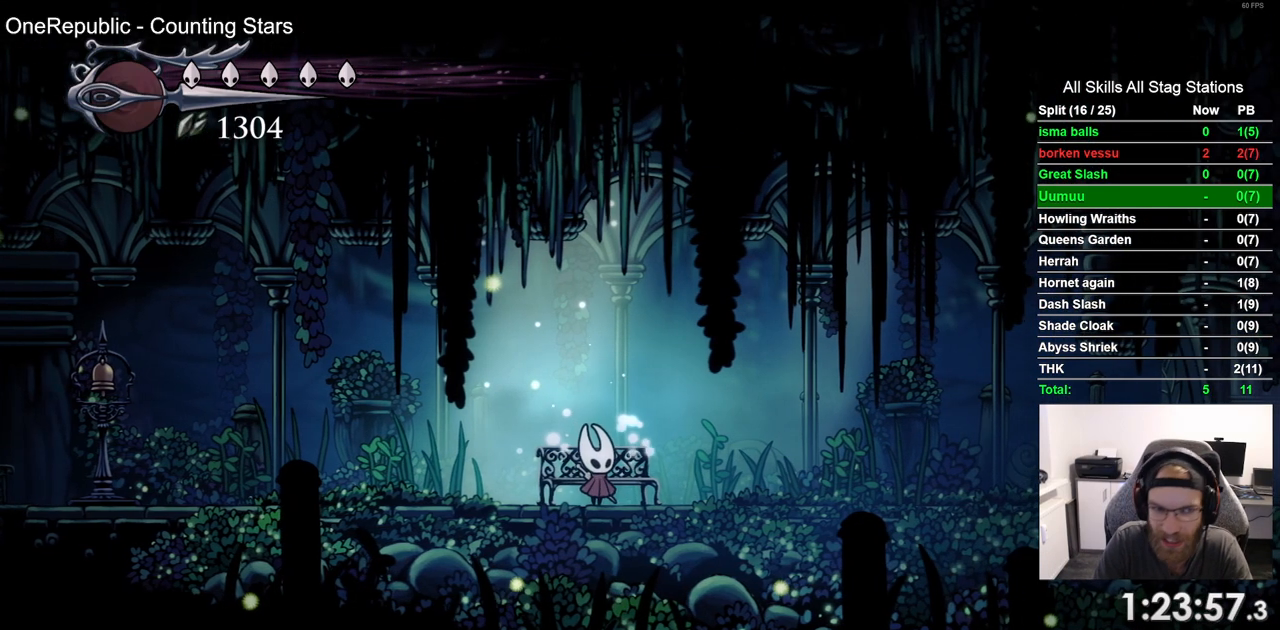
{"buttons": [], "left_stick": "center", "right_stick": "center", "events": []}
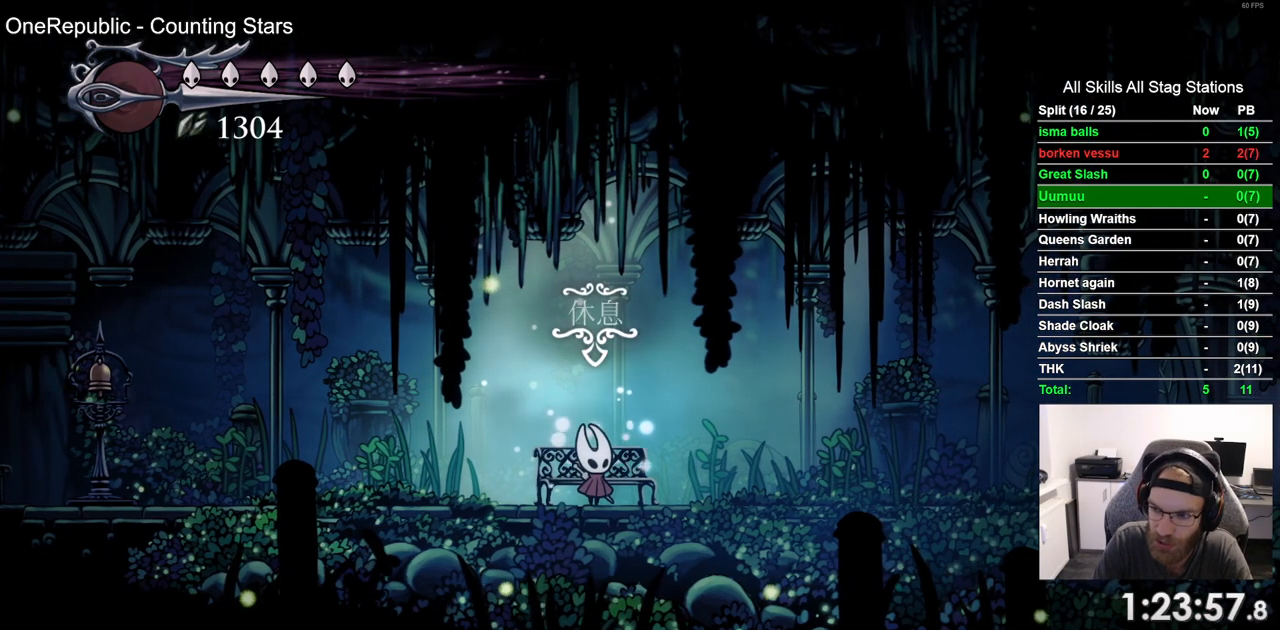
{"buttons": ["DPAD_LEFT"], "left_stick": "center", "right_stick": "center", "events": [[33, "DPAD_LEFT", "down"], [217, "R2", "down"], [450, "R2", "up"]]}
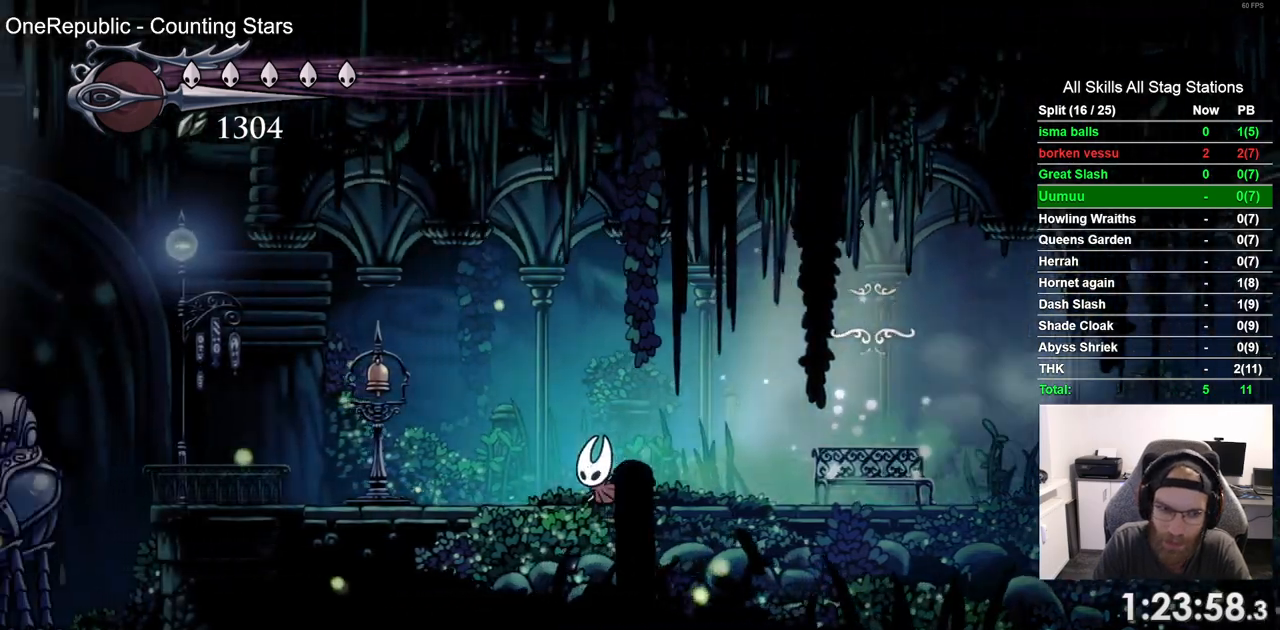
{"buttons": ["CROSS", "SQUARE", "DPAD_LEFT"], "left_stick": "center", "right_stick": "center", "events": [[267, "CROSS", "down"], [483, "SQUARE", "down"]]}
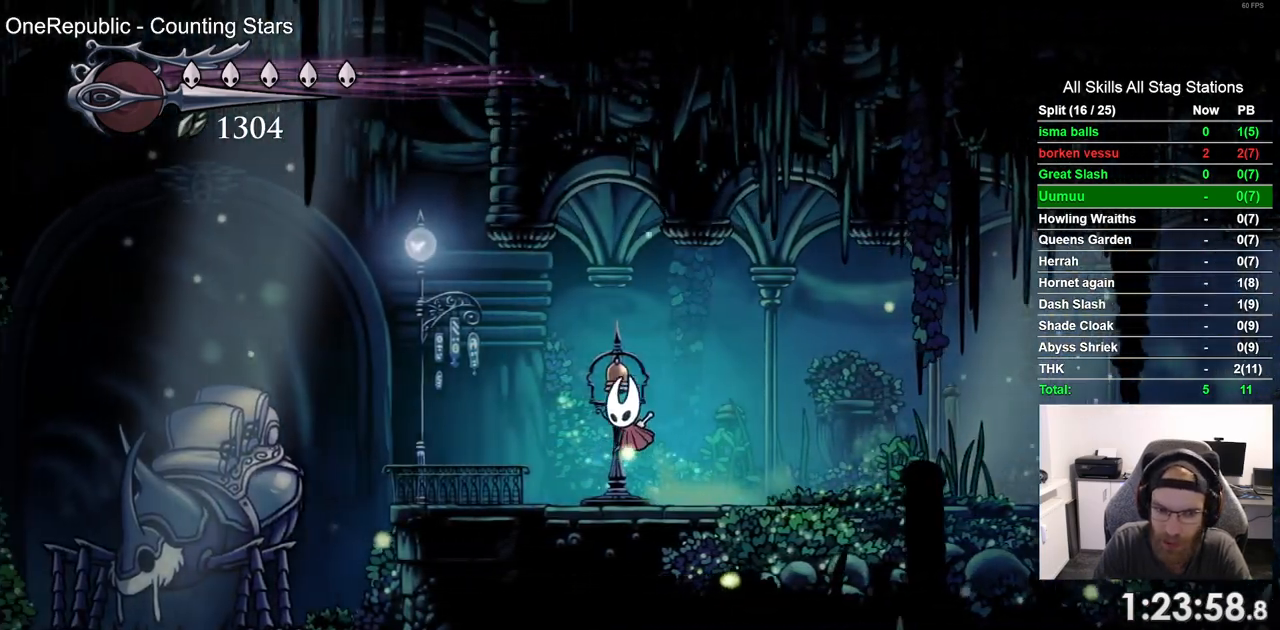
{"buttons": ["CROSS", "DPAD_UP"], "left_stick": "center", "right_stick": "center", "events": [[67, "SQUARE", "up"], [167, "CROSS", "up"], [400, "DPAD_LEFT", "up"], [400, "DPAD_UP", "down"], [433, "DPAD_UP", "up"], [500, "CROSS", "down"], [500, "DPAD_UP", "down"]]}
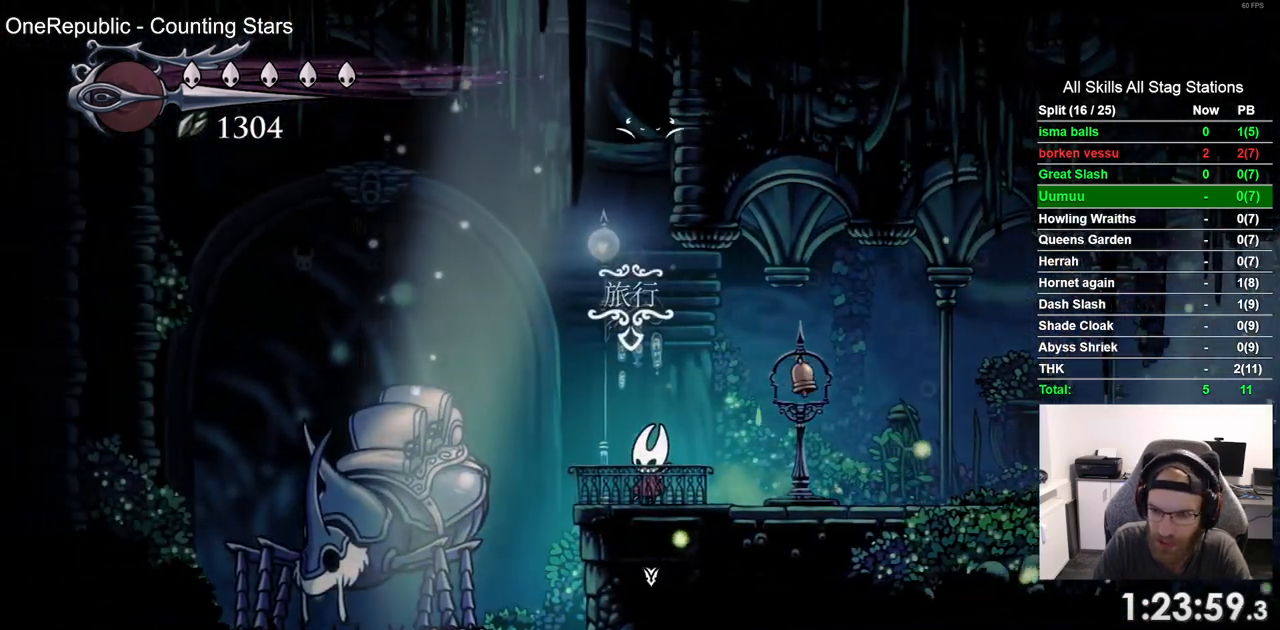
{"buttons": [], "left_stick": "center", "right_stick": "center", "events": [[150, "CROSS", "up"], [167, "DPAD_UP", "up"]]}
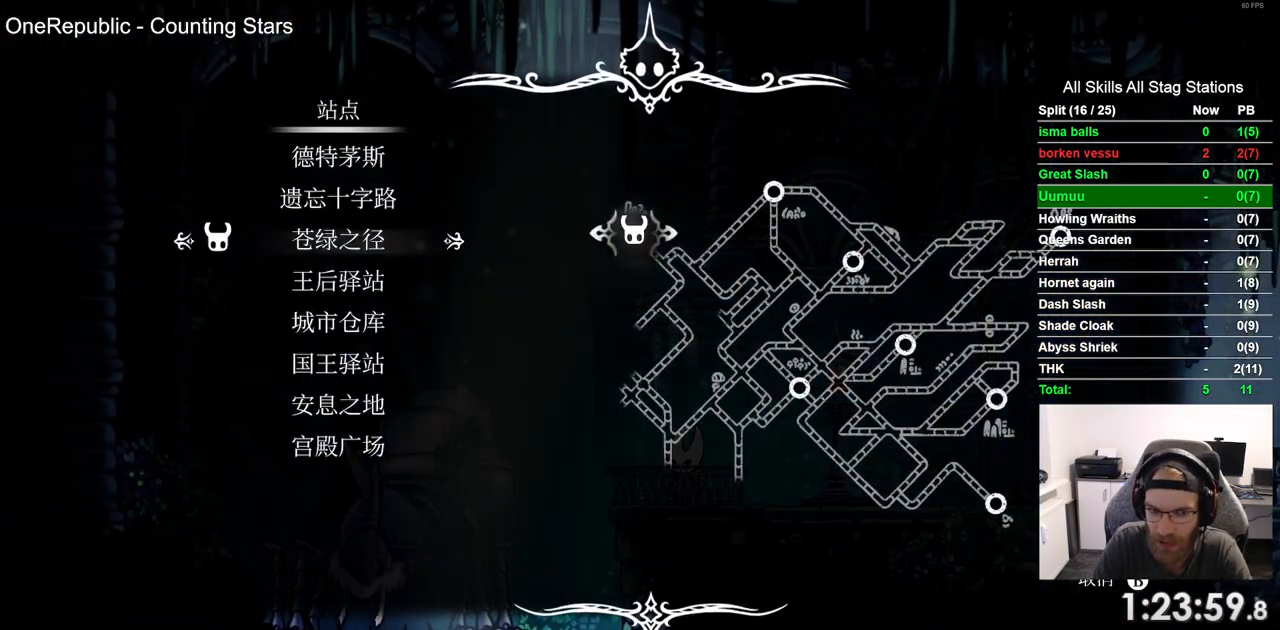
{"buttons": [], "left_stick": "center", "right_stick": "center", "events": []}
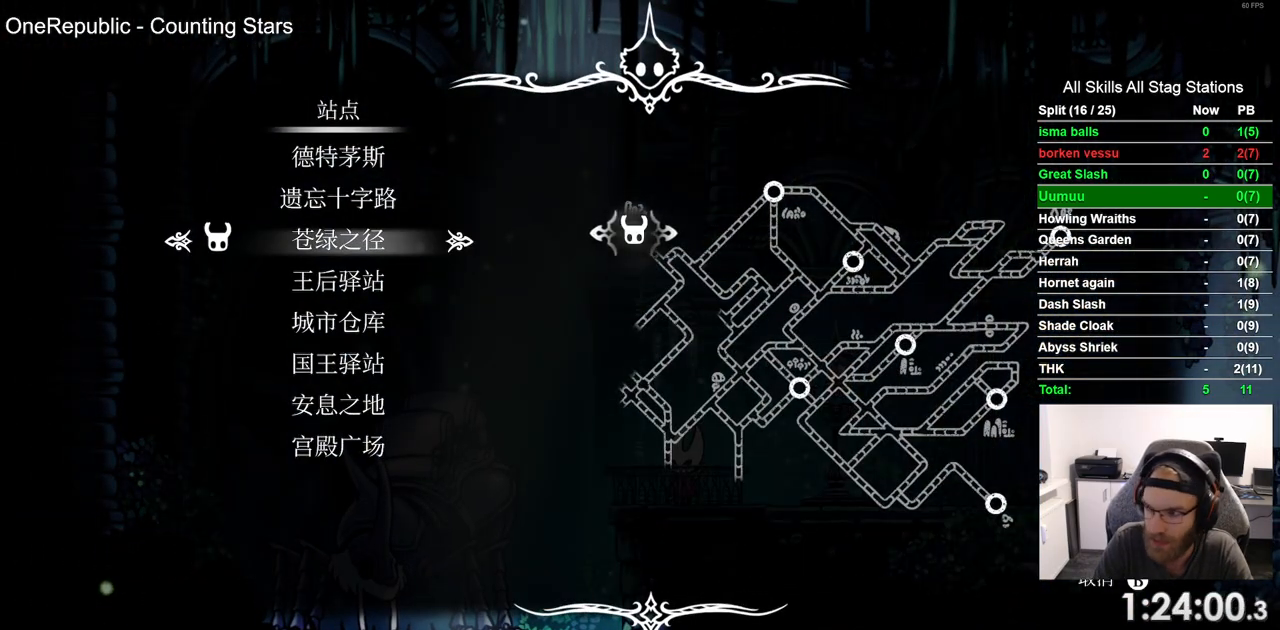
{"buttons": [], "left_stick": "center", "right_stick": "center", "events": []}
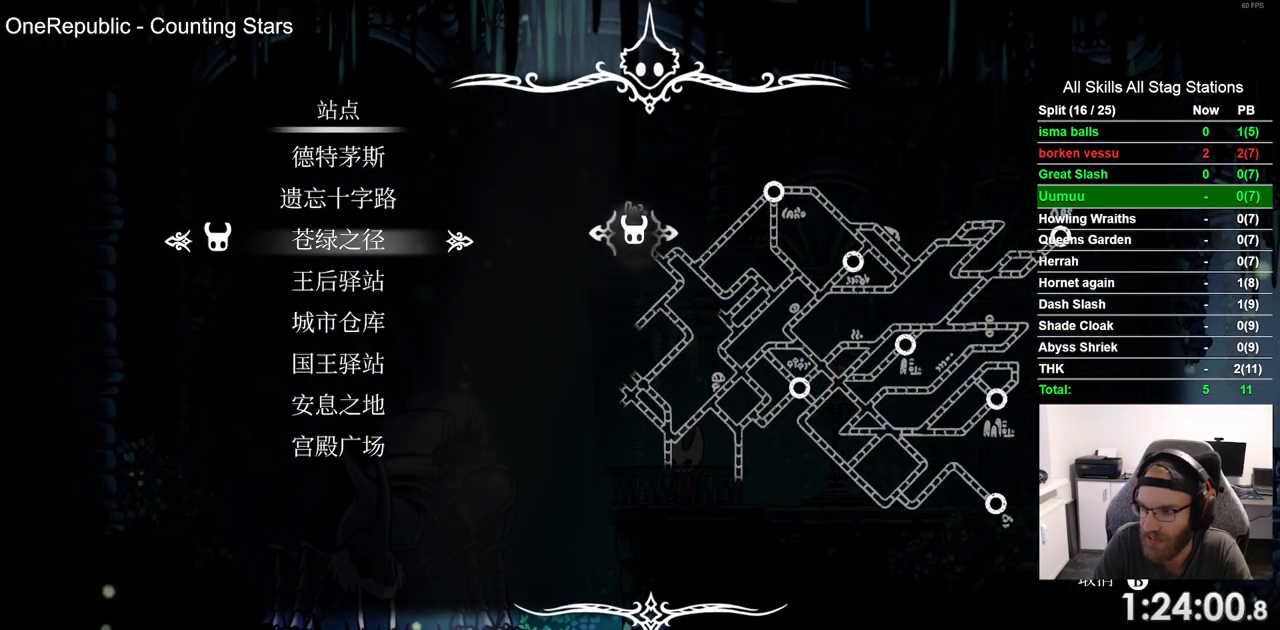
{"buttons": [], "left_stick": "center", "right_stick": "center", "events": [[150, "DPAD_DOWN", "down"], [233, "DPAD_DOWN", "up"]]}
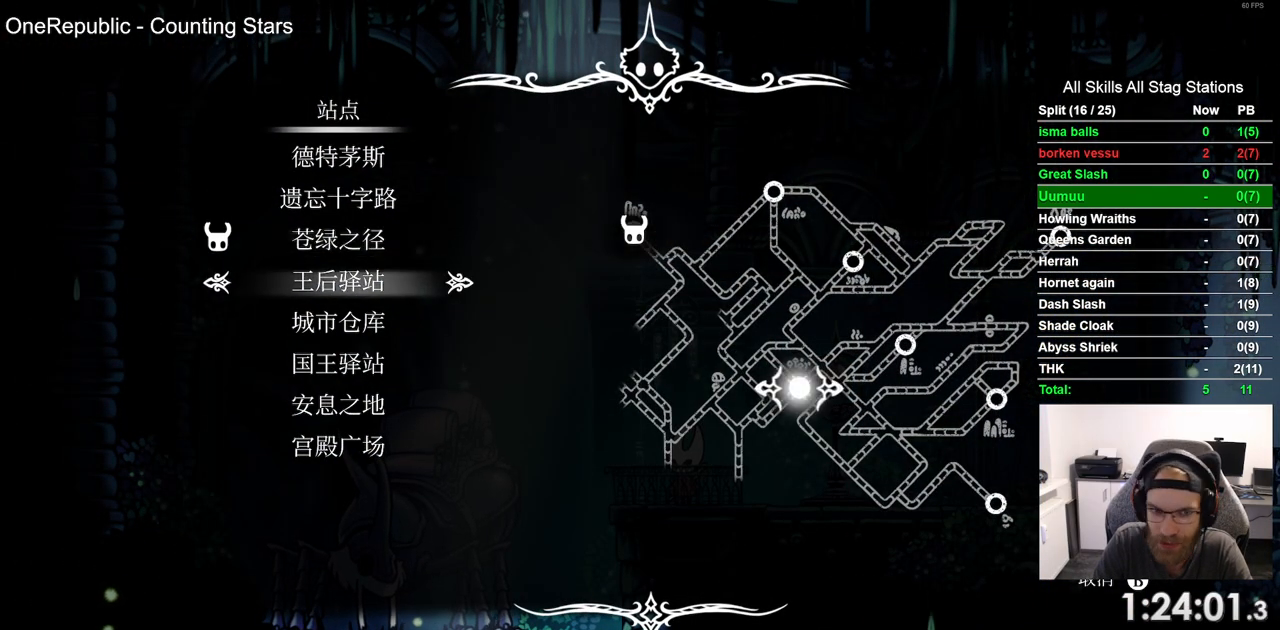
{"buttons": [], "left_stick": "center", "right_stick": "center", "events": [[383, "DPAD_UP", "down"], [483, "DPAD_UP", "up"]]}
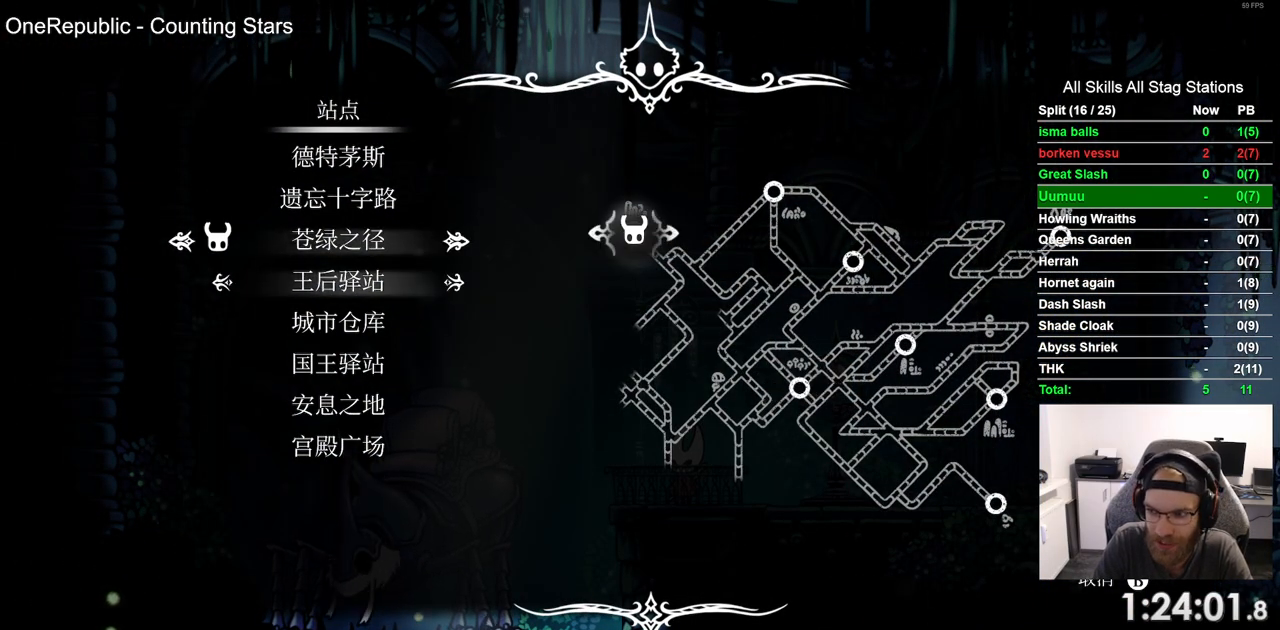
{"buttons": [], "left_stick": "center", "right_stick": "center", "events": [[83, "DPAD_UP", "down"], [183, "DPAD_UP", "up"], [283, "DPAD_UP", "down"], [383, "DPAD_UP", "up"]]}
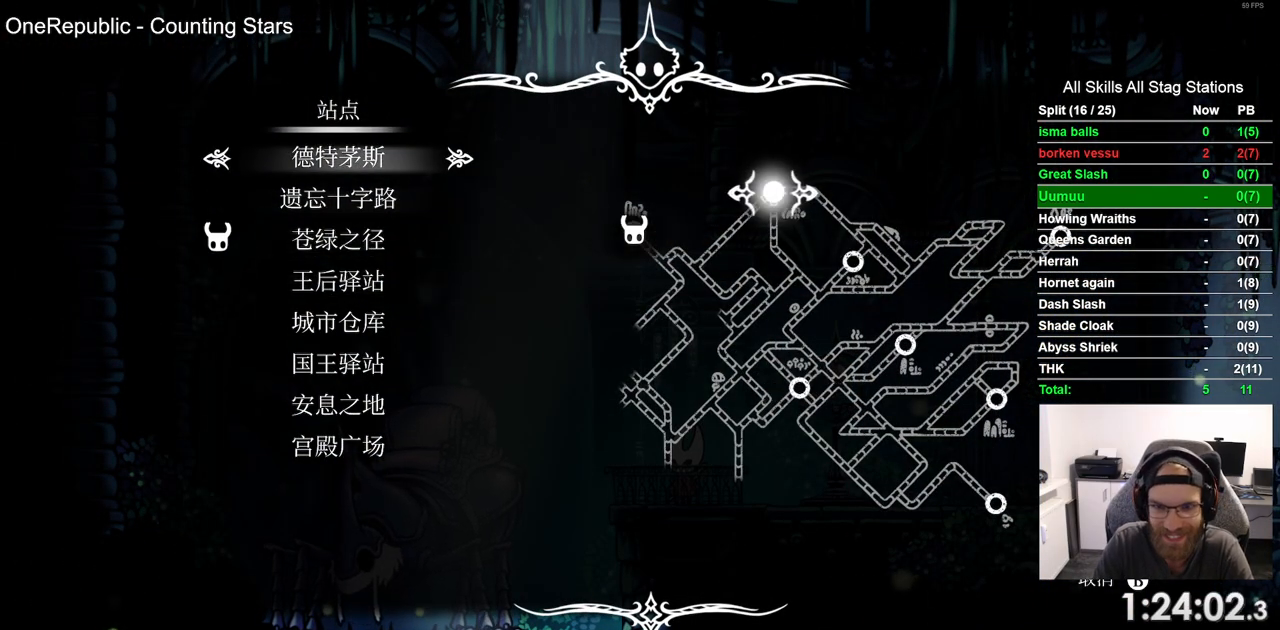
{"buttons": [], "left_stick": "center", "right_stick": "center", "events": [[400, "CROSS", "down"], [483, "CROSS", "up"]]}